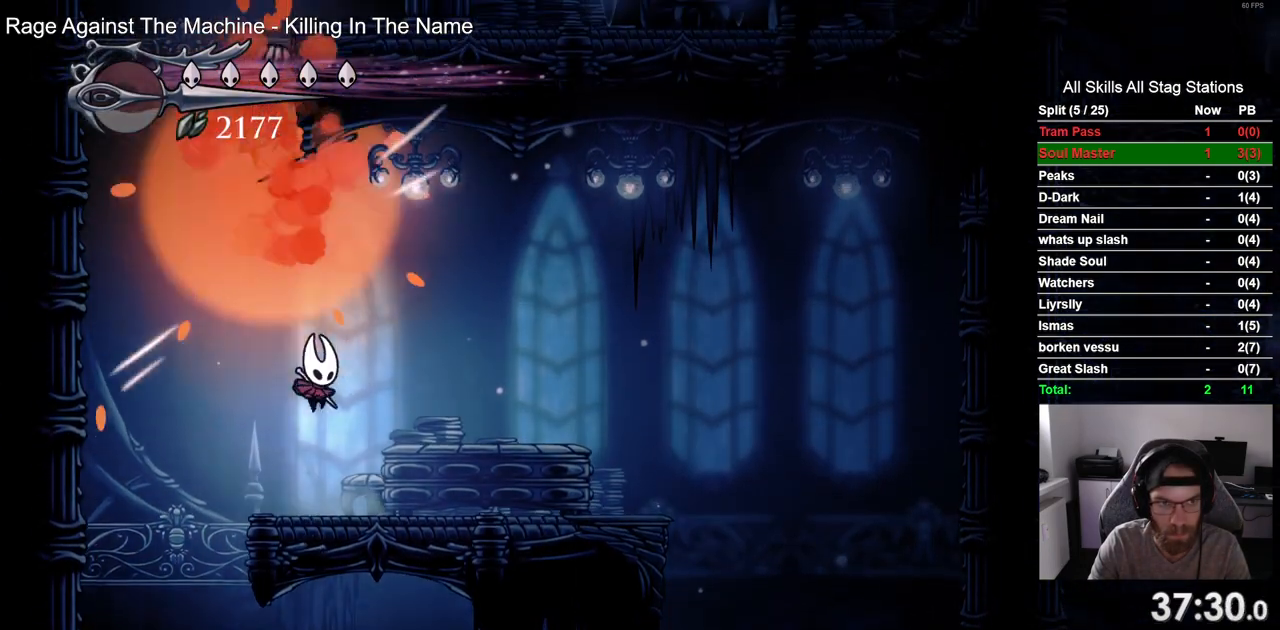
Gameplay with a controller (PlayStation layout); each line is a JSON object with the inputs held at the frame after it (dt_ms = milliseconds from this image to that frame). "events" lists button and stick changes between this image and that frame as [ms after this image, input, new state], when the widget could be followed in between. Not read: R1.
{"dt_ms": 1000, "buttons": [], "left_stick": "center", "right_stick": "center"}
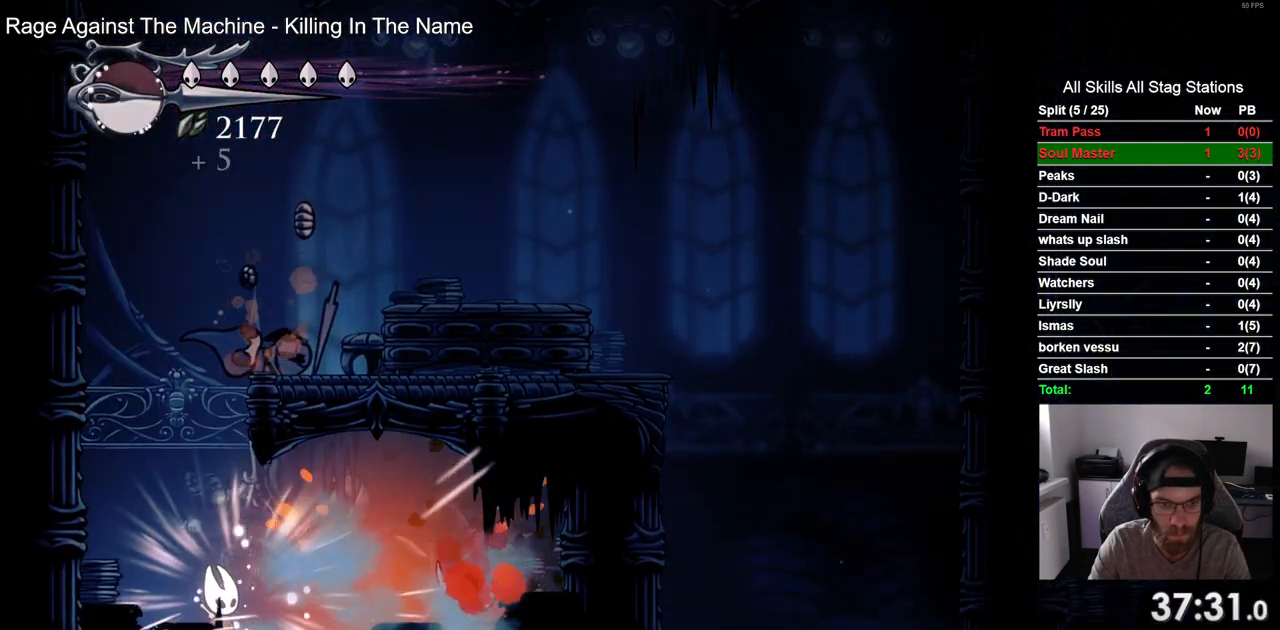
{"dt_ms": 500, "buttons": ["SQUARE"], "left_stick": "center", "right_stick": "center", "events": [[250, "DPAD_RIGHT", "down"], [350, "SQUARE", "down"], [400, "DPAD_RIGHT", "up"]]}
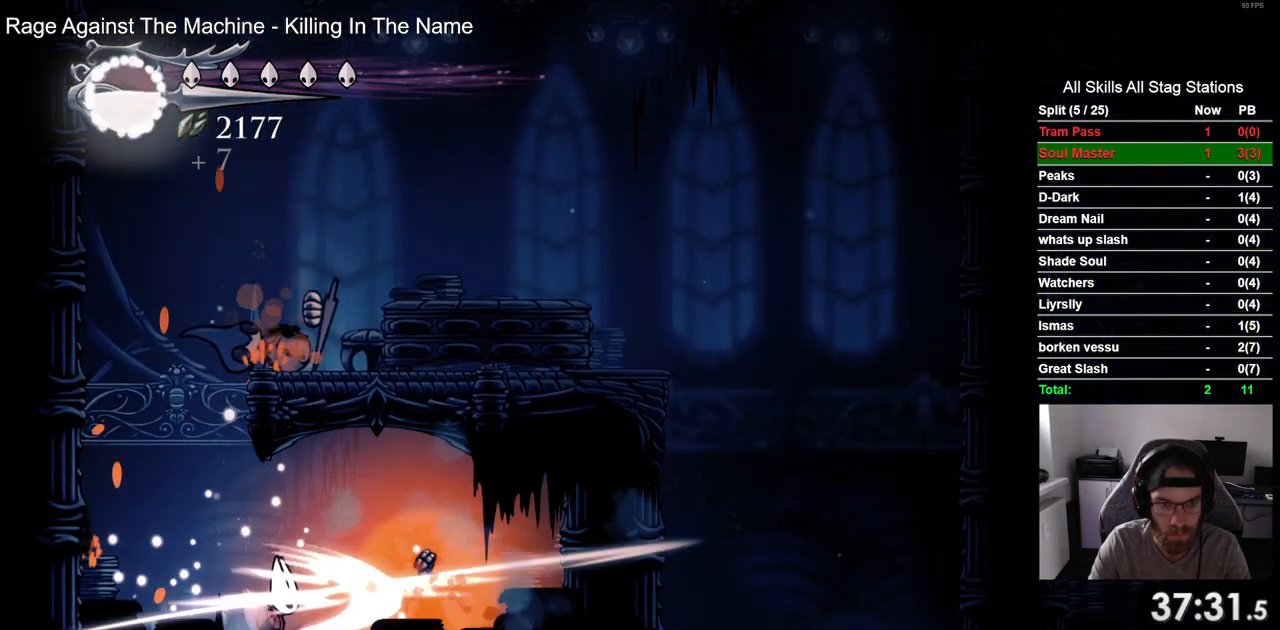
{"dt_ms": 500, "buttons": ["CROSS", "DPAD_LEFT"], "left_stick": "center", "right_stick": "center", "events": [[17, "SQUARE", "up"], [250, "DPAD_LEFT", "down"], [417, "CROSS", "down"]]}
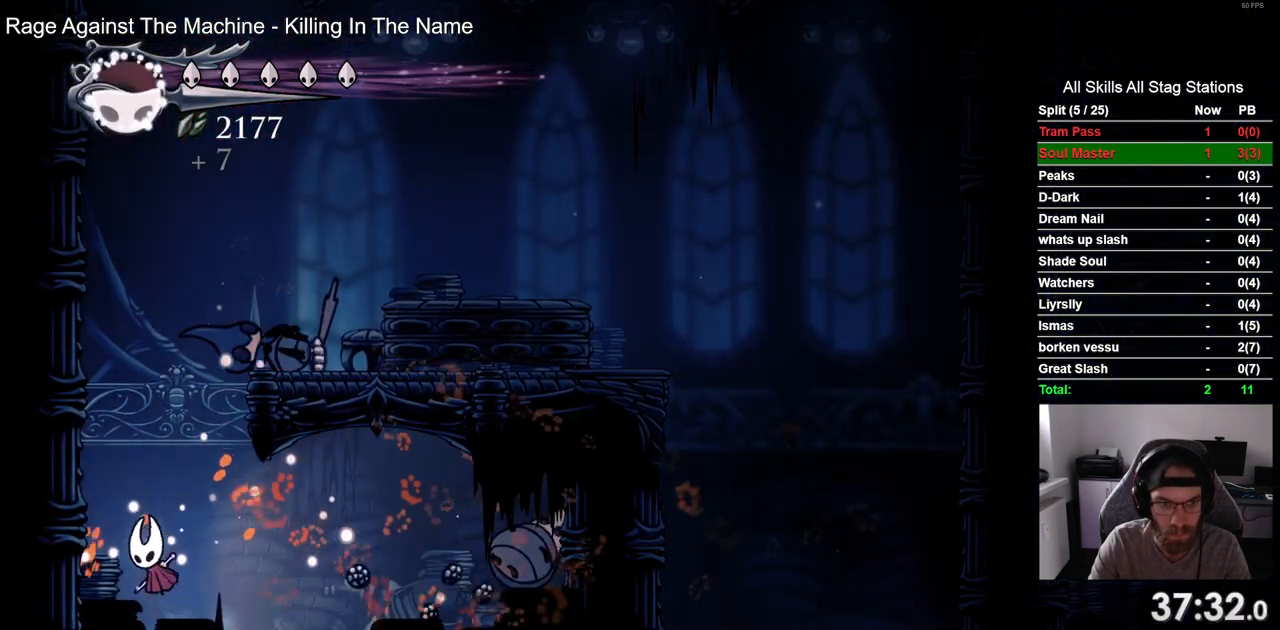
{"dt_ms": 500, "buttons": ["CROSS", "DPAD_LEFT"], "left_stick": "center", "right_stick": "center", "events": []}
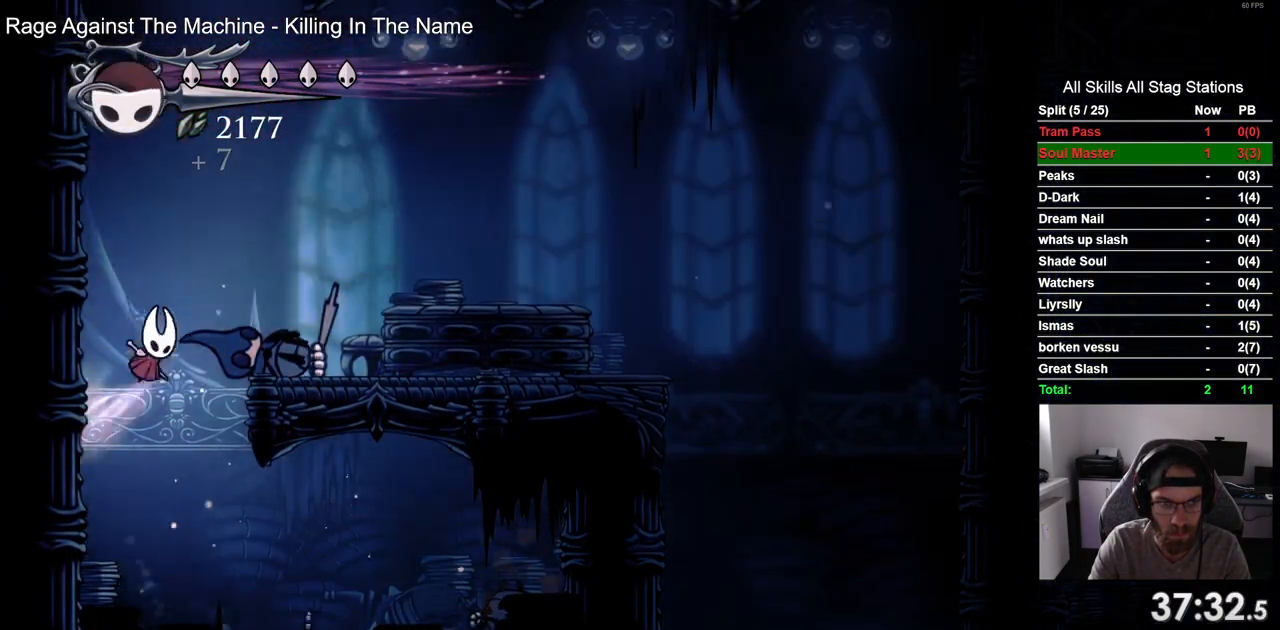
{"dt_ms": 500, "buttons": ["CROSS", "DPAD_LEFT"], "left_stick": "center", "right_stick": "center", "events": []}
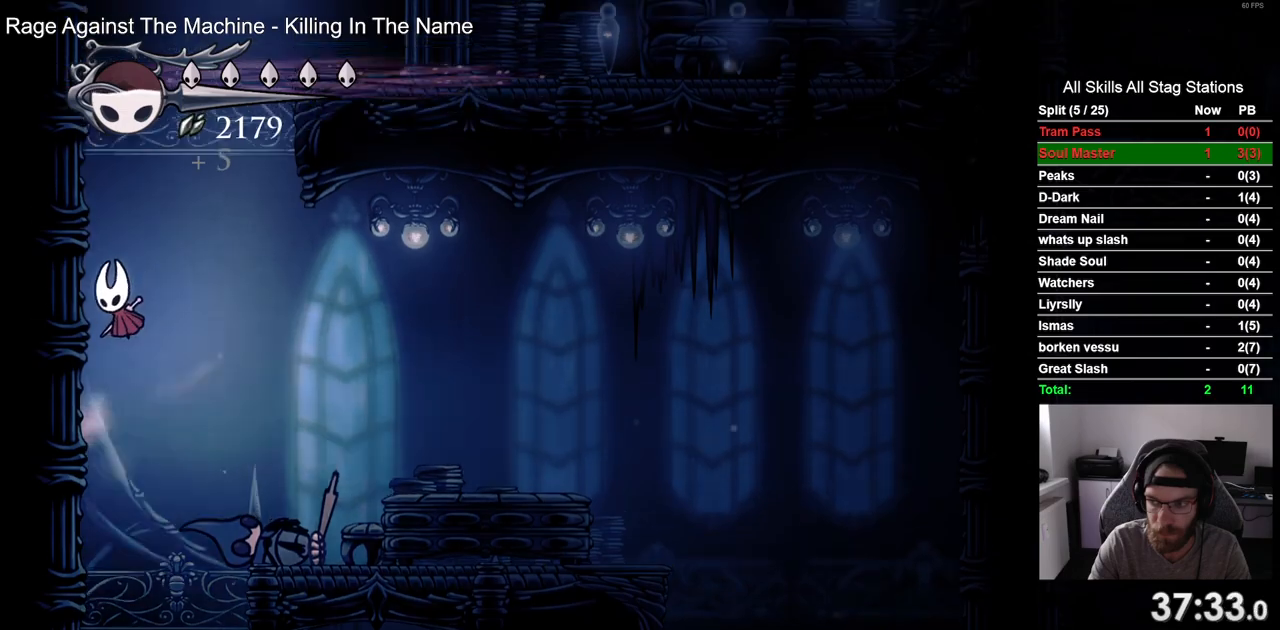
{"dt_ms": 500, "buttons": ["CROSS", "DPAD_LEFT"], "left_stick": "center", "right_stick": "center", "events": [[17, "CROSS", "up"], [117, "CROSS", "down"]]}
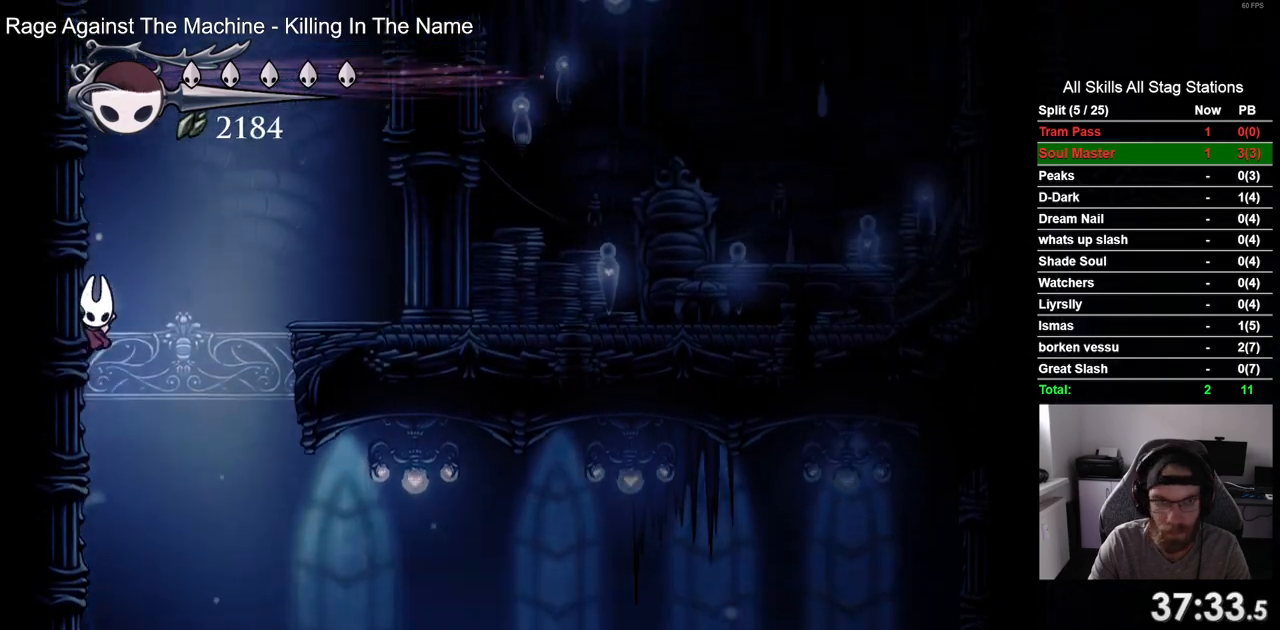
{"dt_ms": 500, "buttons": ["CROSS", "DPAD_LEFT"], "left_stick": "center", "right_stick": "center", "events": []}
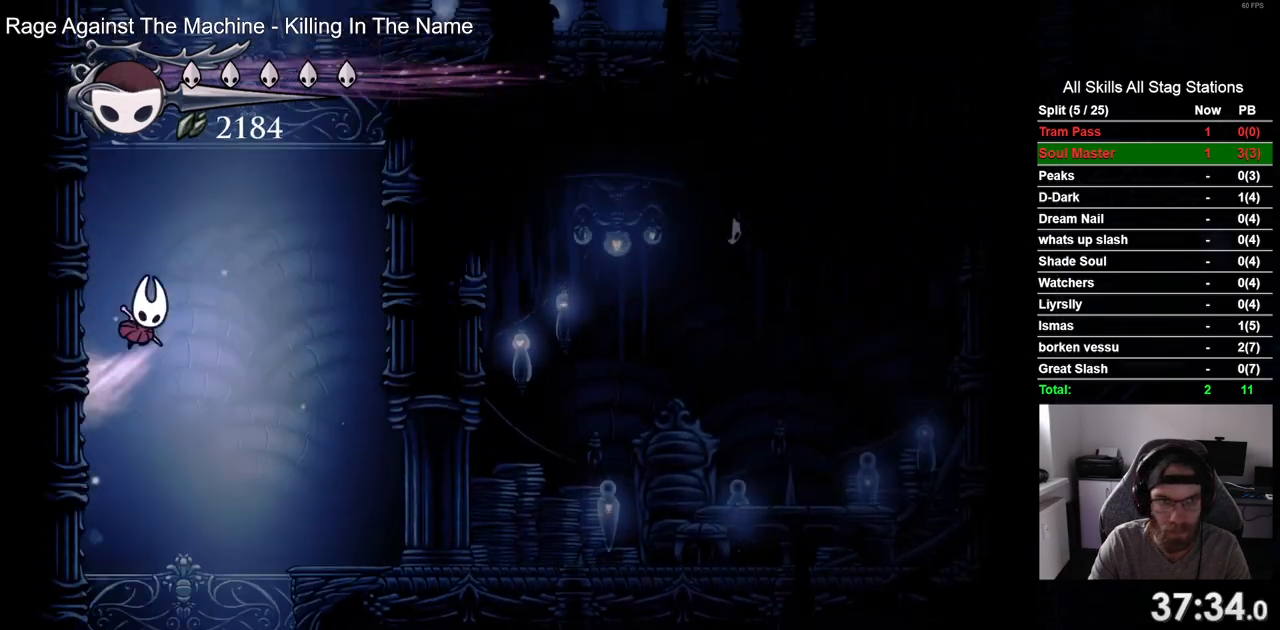
{"dt_ms": 500, "buttons": ["DPAD_LEFT"], "left_stick": "center", "right_stick": "center", "events": [[150, "CROSS", "up"], [233, "CROSS", "down"], [500, "CROSS", "up"]]}